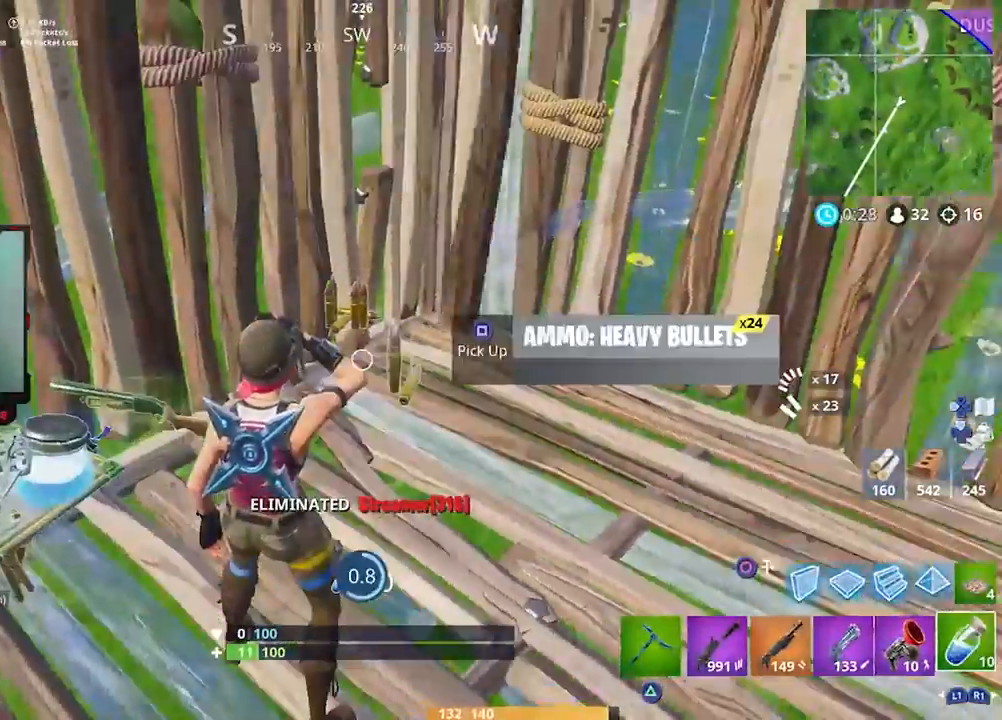
Gameplay with a controller (PlayStation layout); each line is a JSON object with the inputs held at the frame after it. "events" lists button and stick changes between this image and that frame as [ms after this image, input, new state], when the widget could be followed in between.
{"buttons": ["R2"], "left_stick": "center", "right_stick": "left", "events": [[33, "right_stick", "left"], [250, "R2", "up"], [267, "right_stick", "center"], [333, "R2", "down"], [433, "R2", "up"], [467, "right_stick", "left"], [500, "R2", "down"]]}
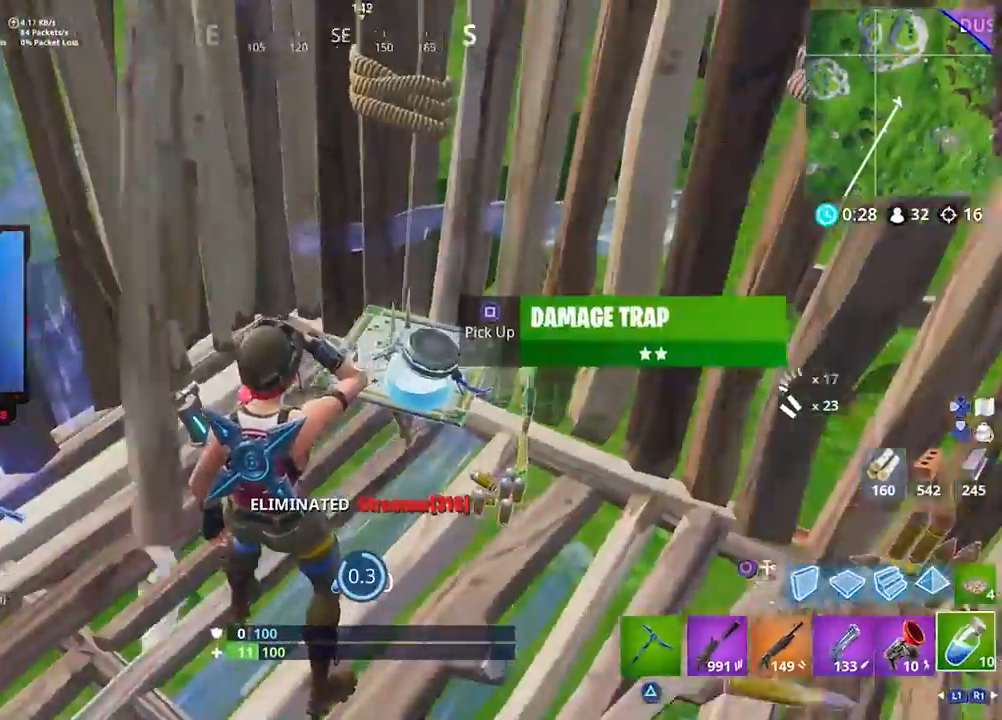
{"buttons": ["R2"], "left_stick": "center", "right_stick": "up-left", "events": [[100, "R2", "up"], [183, "R2", "down"], [233, "R2", "up"], [233, "right_stick", "center"], [300, "R2", "down"], [433, "right_stick", "up-left"]]}
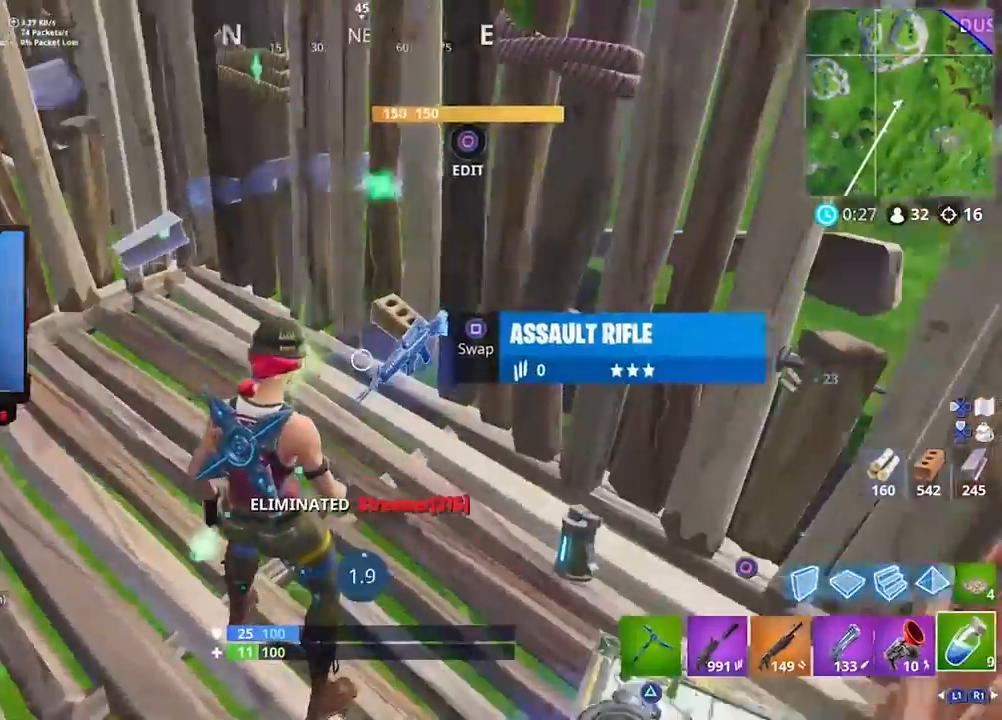
{"buttons": [], "left_stick": "center", "right_stick": "down-right", "events": [[33, "R2", "up"], [67, "R2", "down"], [67, "right_stick", "center"], [233, "right_stick", "up-right"], [300, "R2", "up"], [300, "right_stick", "center"], [367, "right_stick", "down-right"]]}
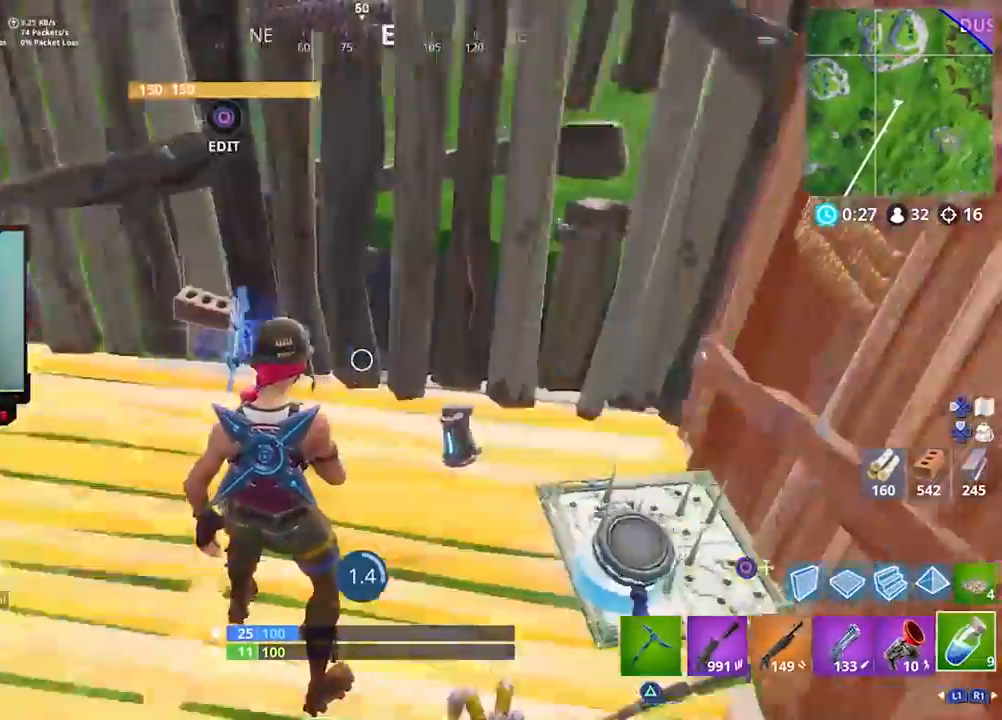
{"buttons": [], "left_stick": "center", "right_stick": "left", "events": [[217, "right_stick", "center"], [433, "right_stick", "left"]]}
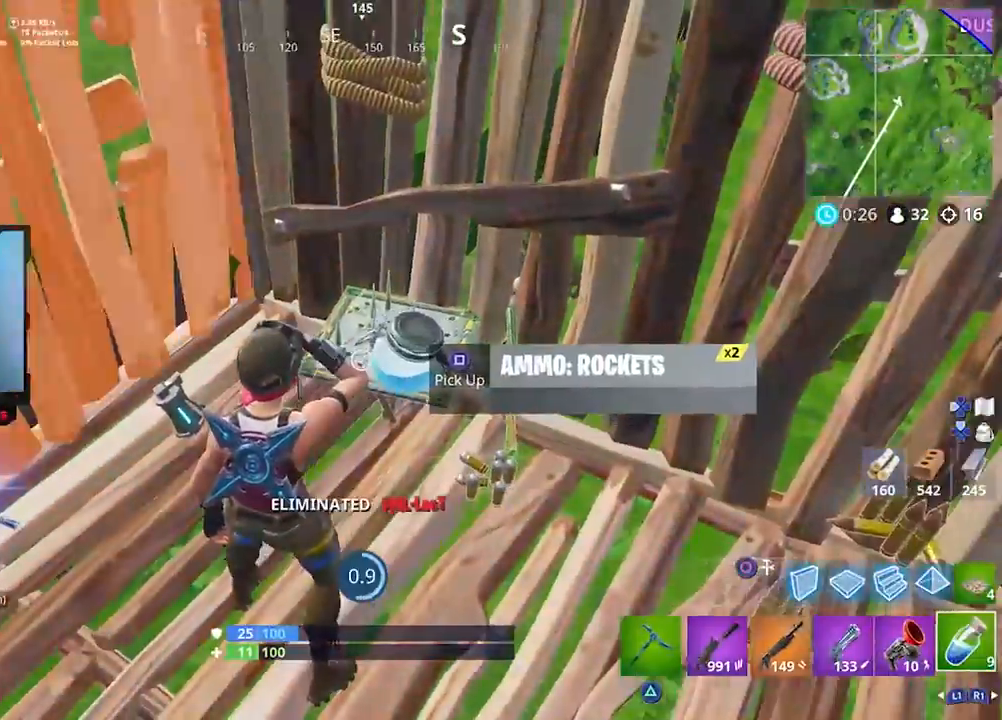
{"buttons": [], "left_stick": "center", "right_stick": "center", "events": [[33, "right_stick", "center"], [167, "right_stick", "up-right"], [267, "right_stick", "center"]]}
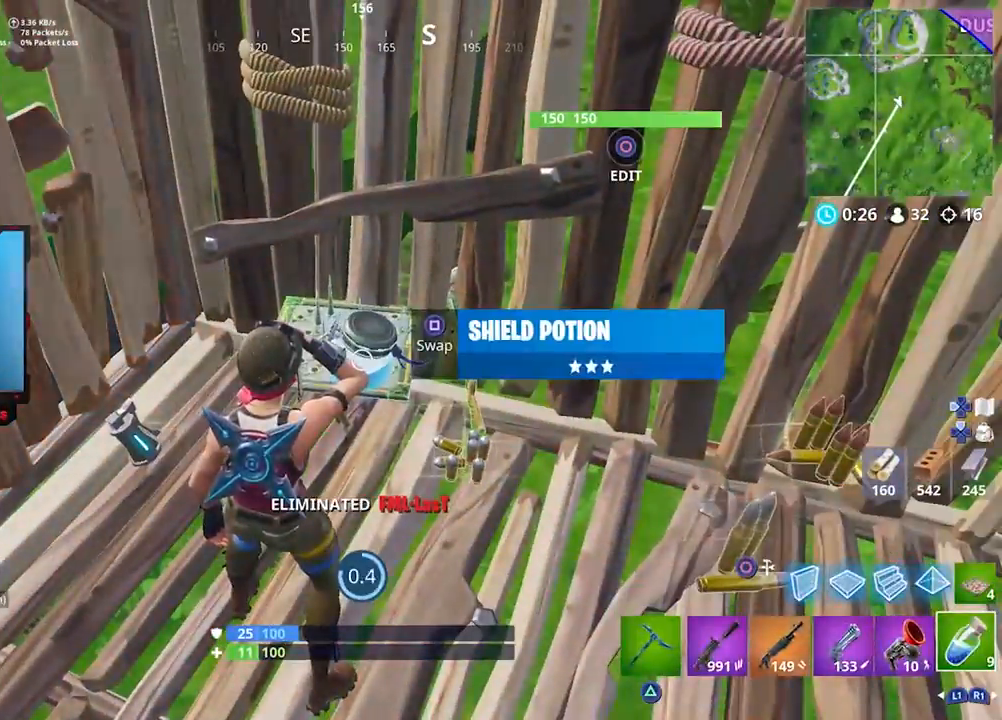
{"buttons": [], "left_stick": "up", "right_stick": "center", "events": [[333, "SQUARE", "down"], [400, "SQUARE", "up"], [500, "left_stick", "up"]]}
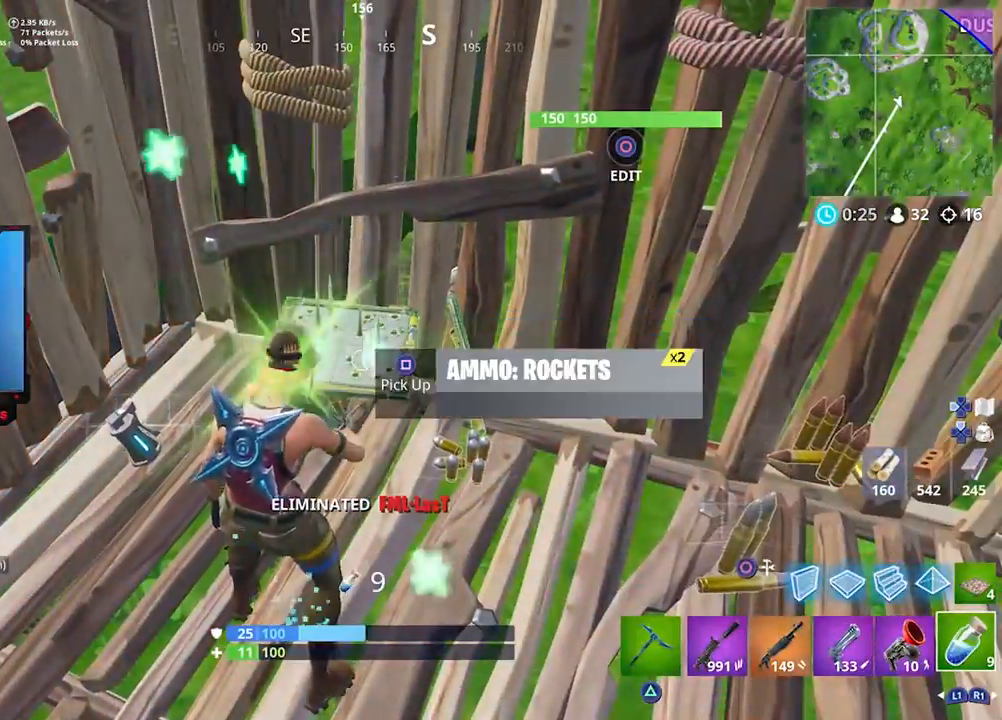
{"buttons": [], "left_stick": "up", "right_stick": "right", "events": [[100, "right_stick", "right"], [300, "right_stick", "center"], [433, "right_stick", "right"]]}
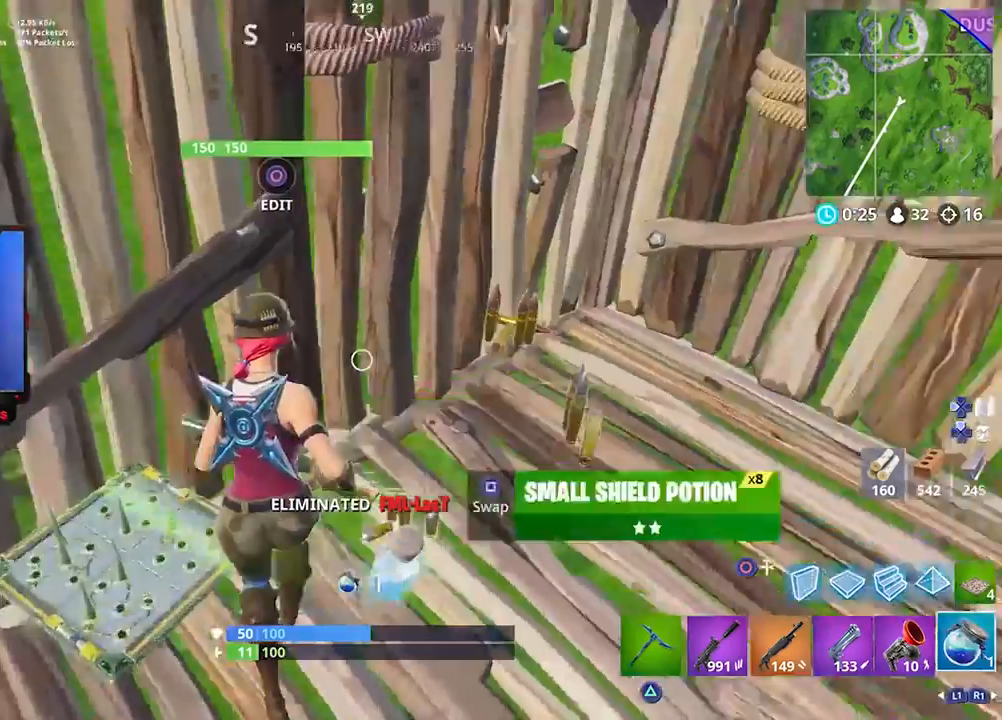
{"buttons": ["R2"], "left_stick": "up-right", "right_stick": "right", "events": [[50, "left_stick", "up-right"], [100, "right_stick", "center"], [200, "R3", "down"], [267, "R3", "up"], [267, "right_stick", "right"], [467, "R2", "down"]]}
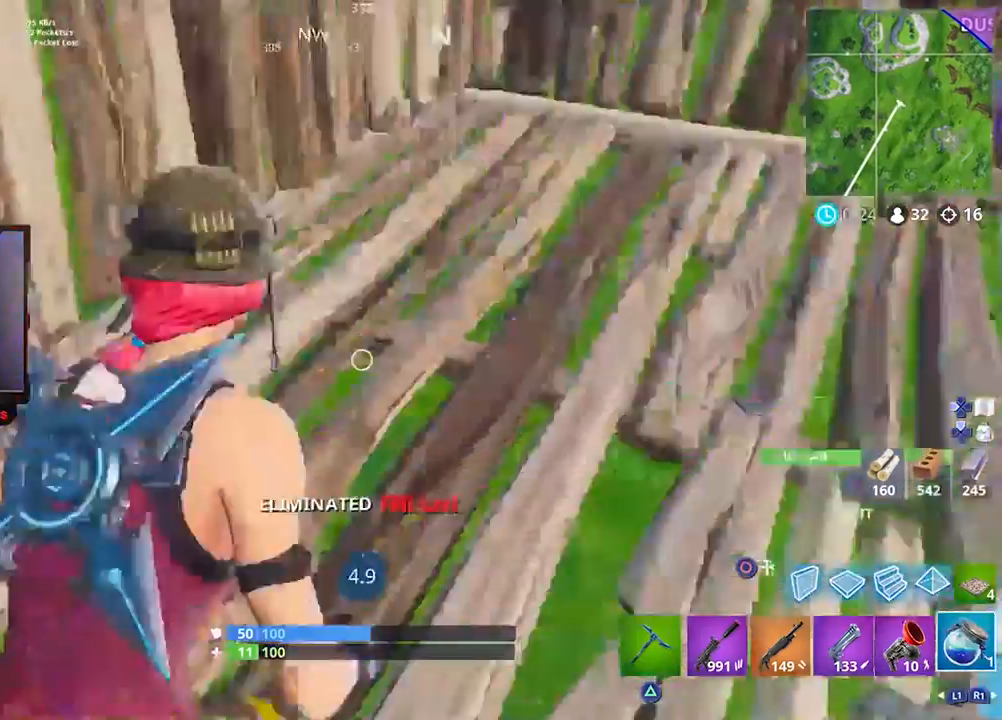
{"buttons": [], "left_stick": "center", "right_stick": "center", "events": [[100, "R2", "up"], [100, "left_stick", "center"], [100, "right_stick", "center"], [133, "R2", "down"], [200, "R3", "down"], [267, "R2", "up"], [333, "R3", "up"]]}
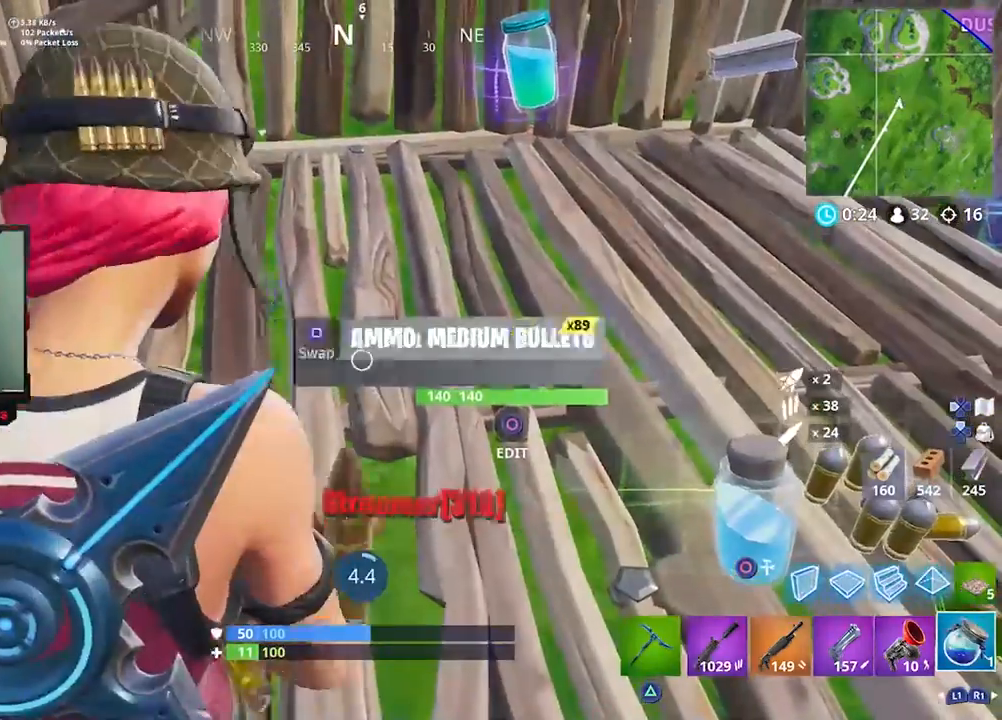
{"buttons": [], "left_stick": "center", "right_stick": "center", "events": [[333, "START", "down"], [467, "START", "up"]]}
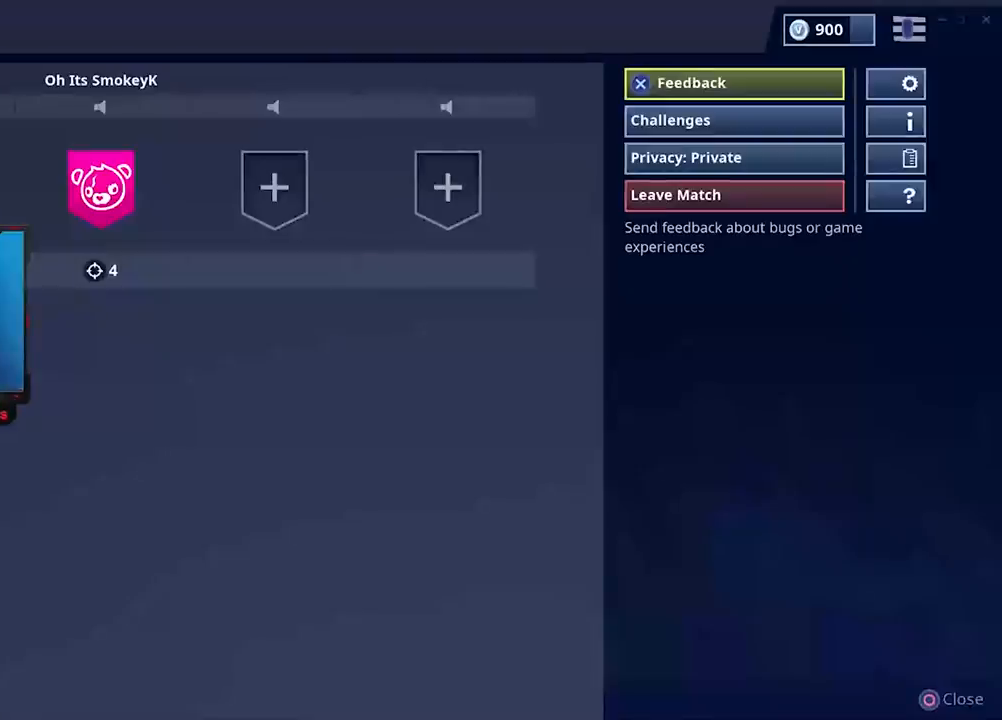
{"buttons": ["CIRCLE"], "left_stick": "center", "right_stick": "center", "events": [[433, "CIRCLE", "down"]]}
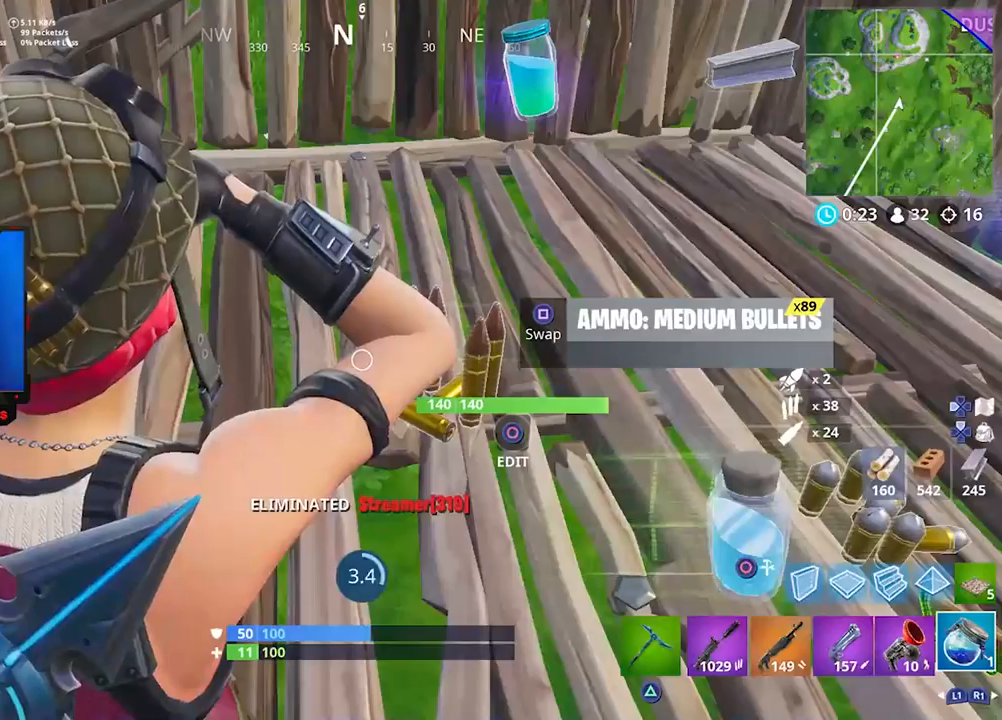
{"buttons": ["DPAD_LEFT"], "left_stick": "center", "right_stick": "center", "events": [[33, "CIRCLE", "up"], [500, "DPAD_LEFT", "down"]]}
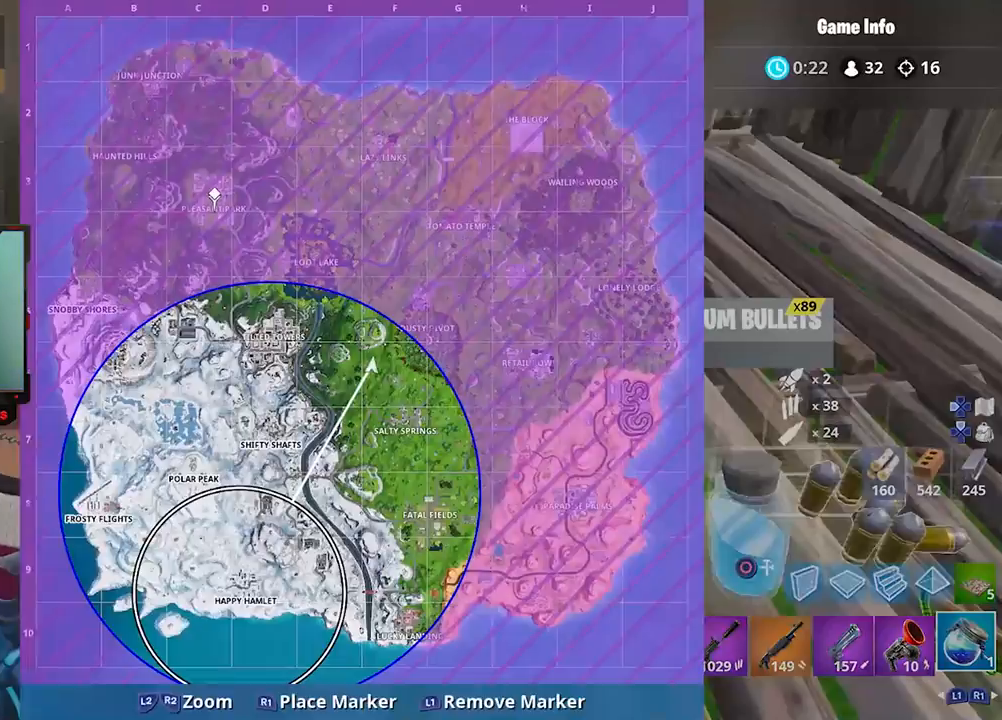
{"buttons": ["DPAD_LEFT"], "left_stick": "center", "right_stick": "right", "events": [[167, "DPAD_LEFT", "up"], [433, "DPAD_LEFT", "down"], [500, "right_stick", "right"]]}
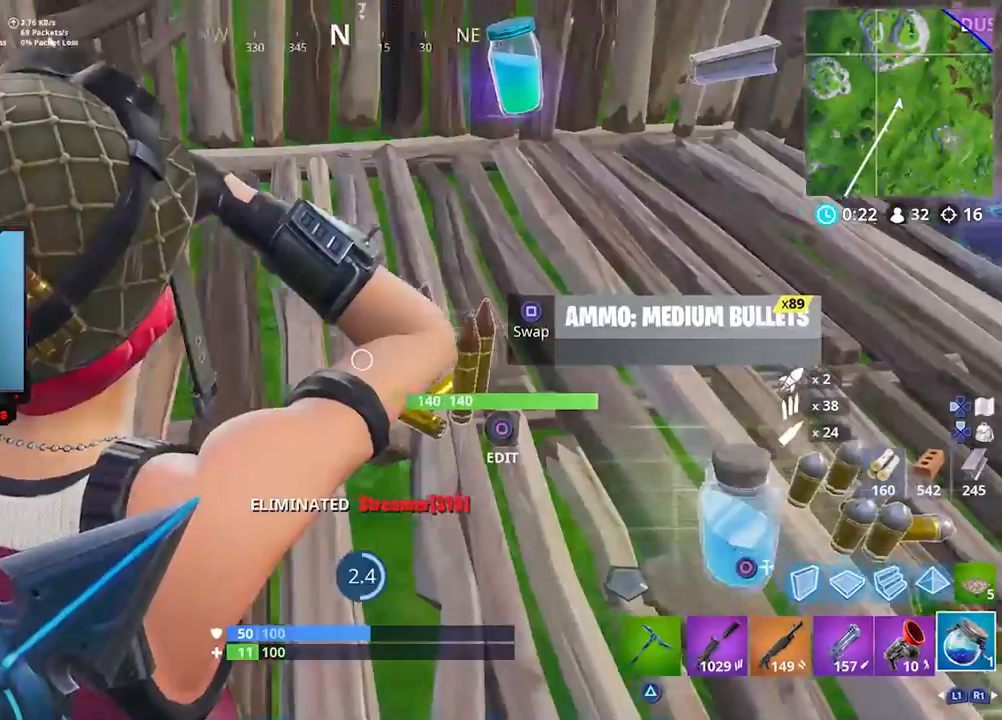
{"buttons": [], "left_stick": "center", "right_stick": "left", "events": [[67, "DPAD_LEFT", "up"], [233, "right_stick", "center"], [433, "right_stick", "left"]]}
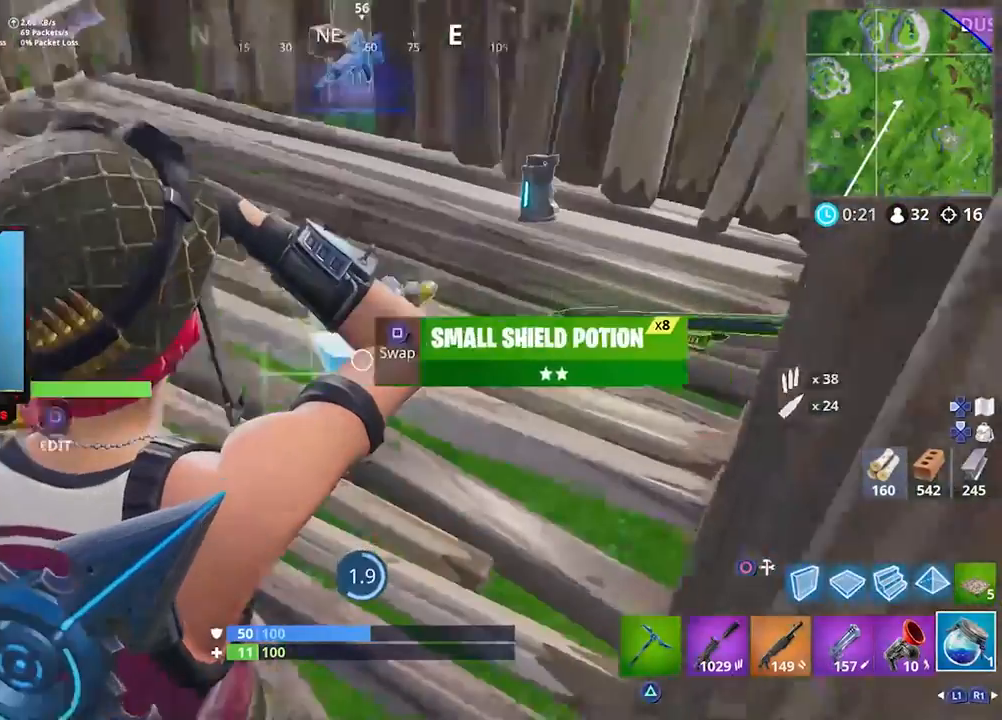
{"buttons": [], "left_stick": "center", "right_stick": "center", "events": [[67, "right_stick", "center"]]}
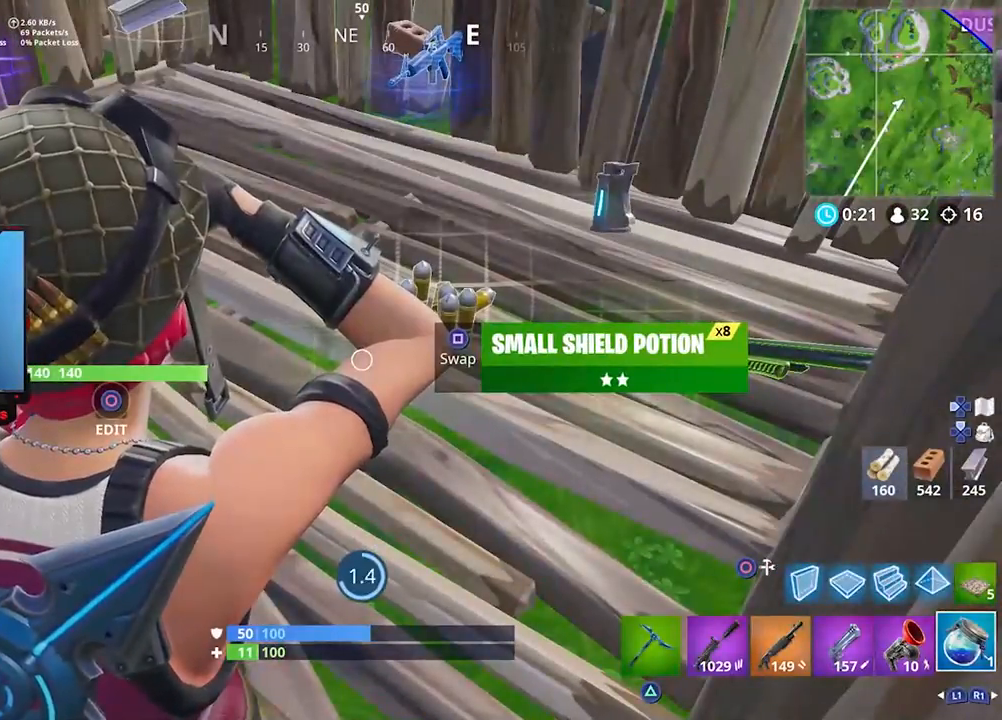
{"buttons": [], "left_stick": "center", "right_stick": "center", "events": []}
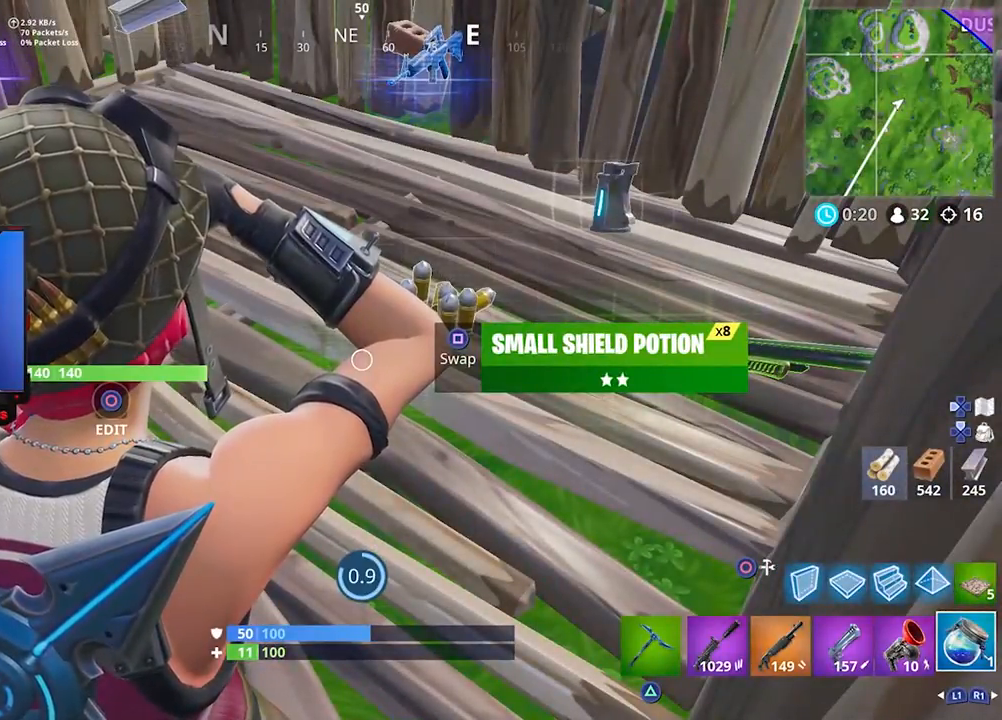
{"buttons": [], "left_stick": "center", "right_stick": "center", "events": []}
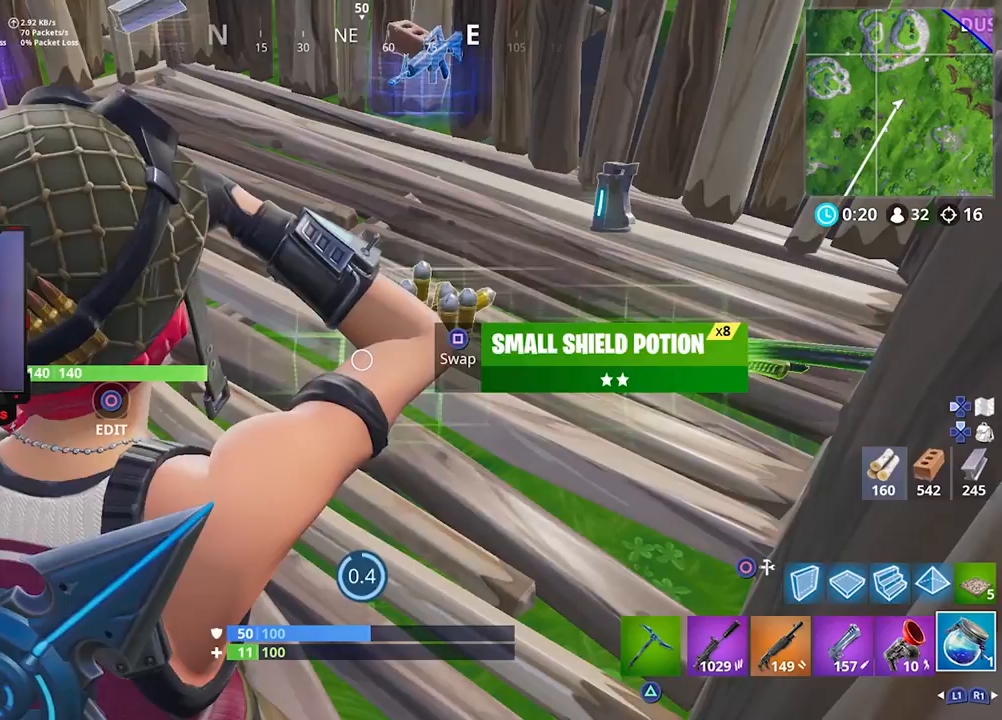
{"buttons": [], "left_stick": "center", "right_stick": "center", "events": [[267, "right_stick", "up-left"], [400, "right_stick", "center"]]}
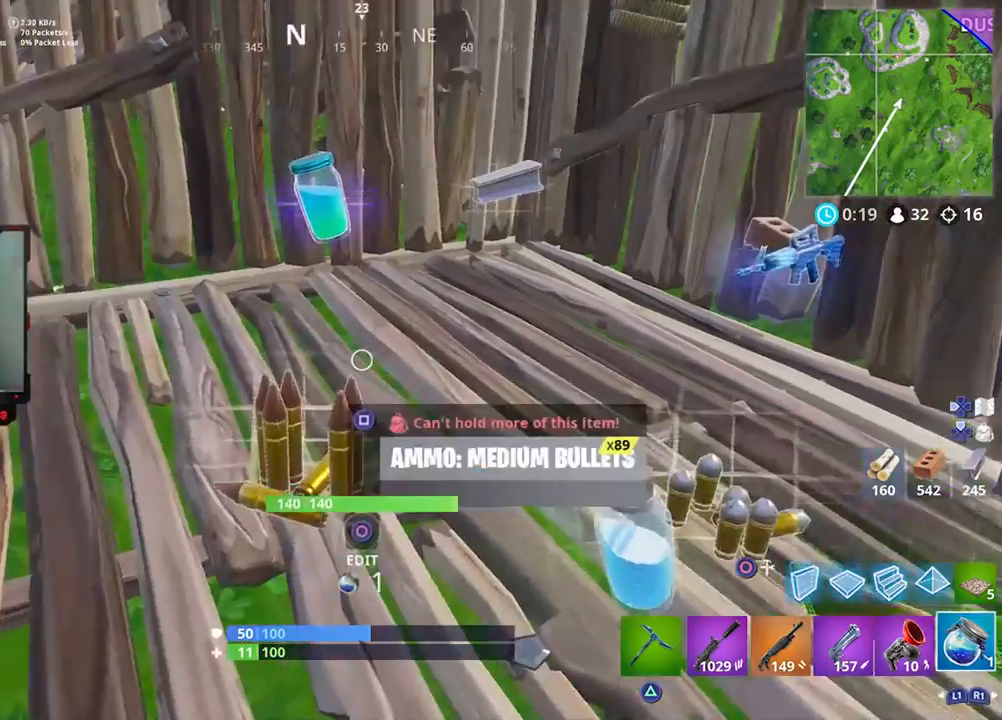
{"buttons": [], "left_stick": "up", "right_stick": "center", "events": [[67, "right_stick", "up"], [167, "right_stick", "center"], [200, "left_stick", "up"]]}
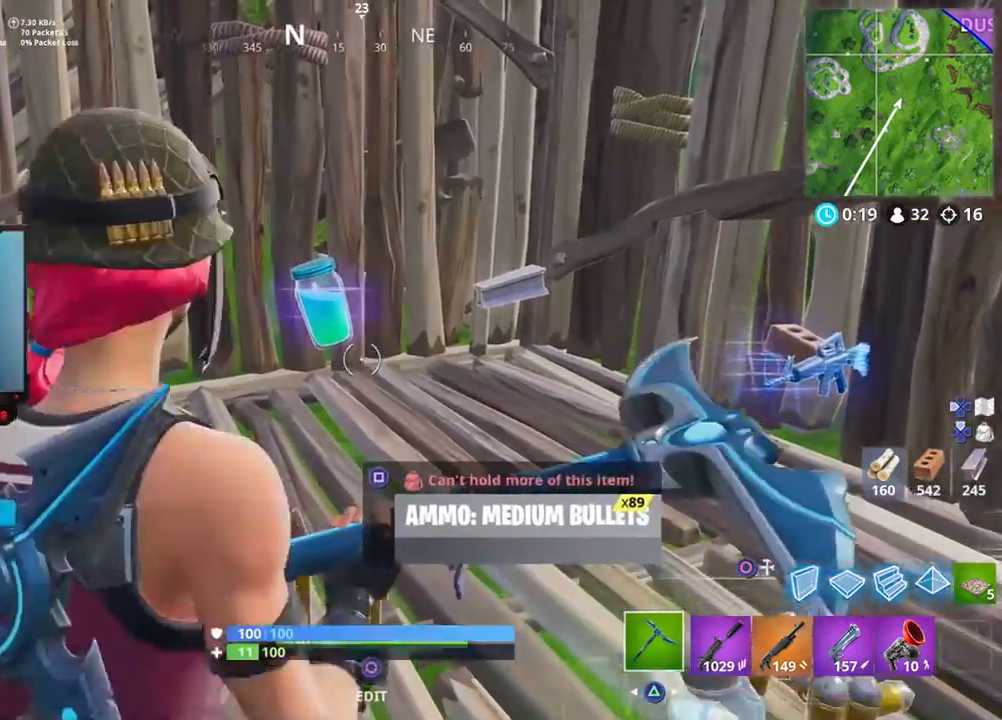
{"buttons": [], "left_stick": "center", "right_stick": "down-left"}
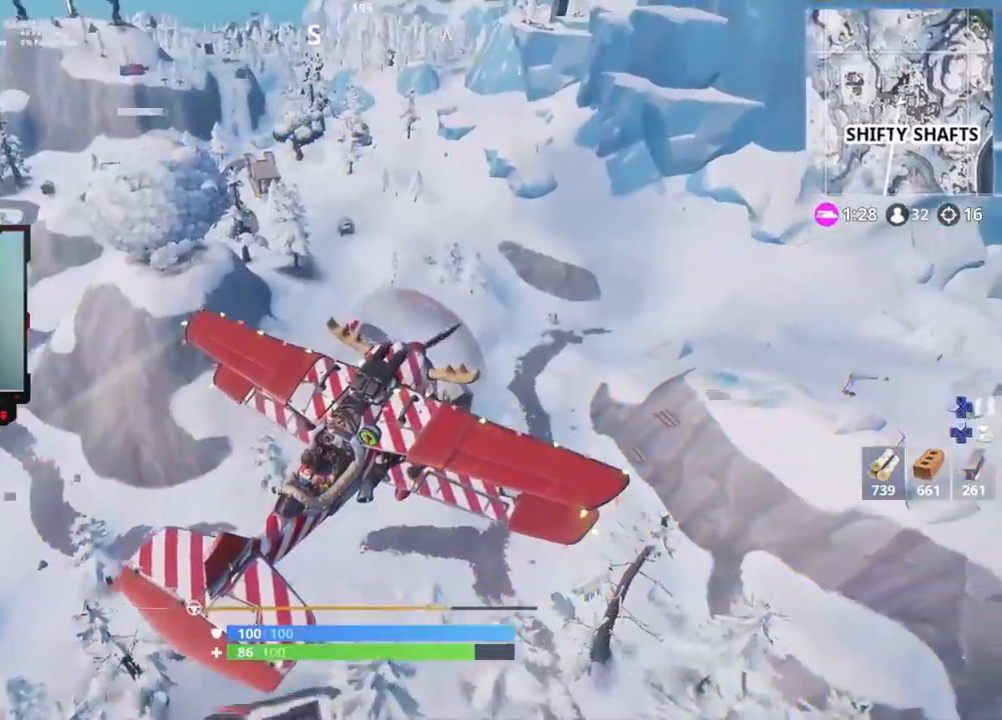
{"buttons": [], "left_stick": "down", "right_stick": "center", "events": [[400, "left_stick", "down"], [450, "right_stick", "center"]]}
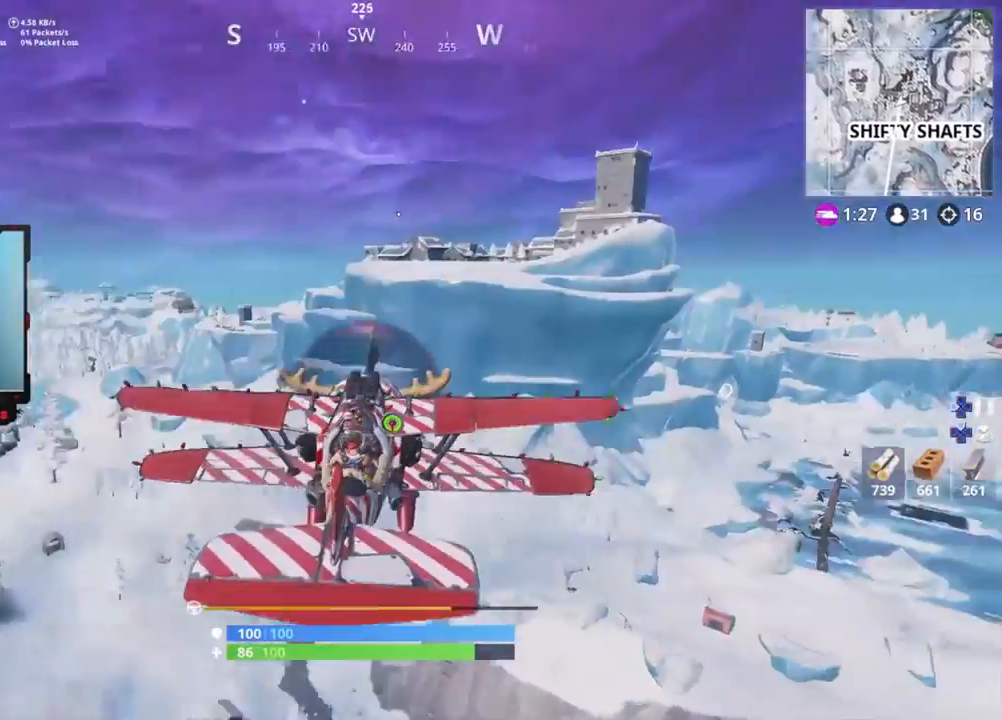
{"buttons": [], "left_stick": "down", "right_stick": "center", "events": []}
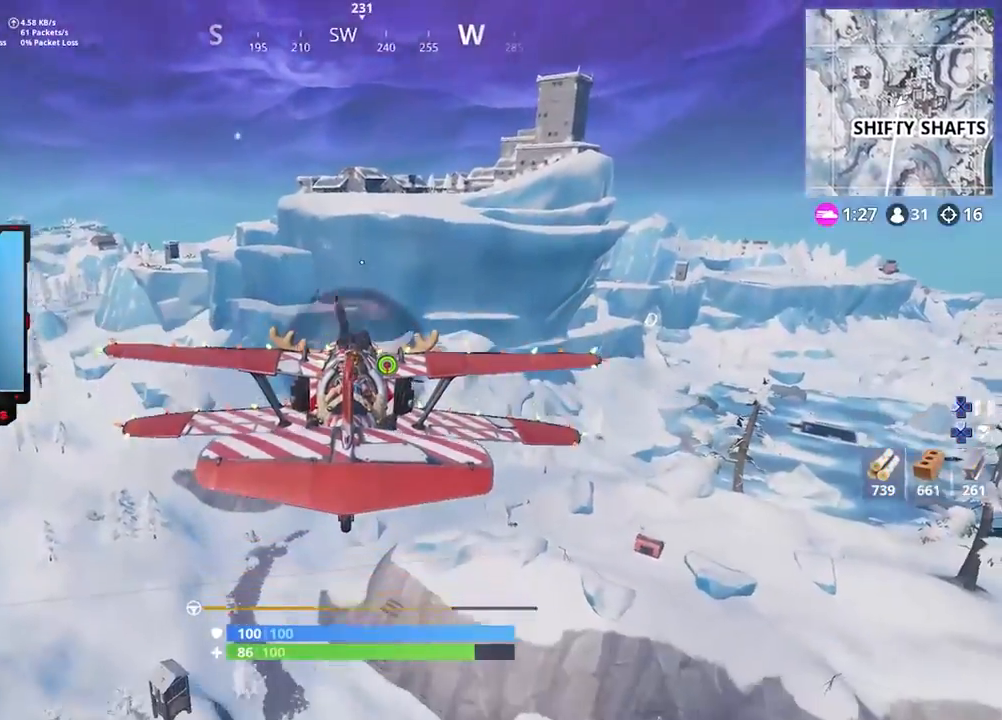
{"buttons": [], "left_stick": "up", "right_stick": "center", "events": [[150, "left_stick", "center"], [217, "CROSS", "down"], [283, "left_stick", "up"], [317, "CROSS", "up"]]}
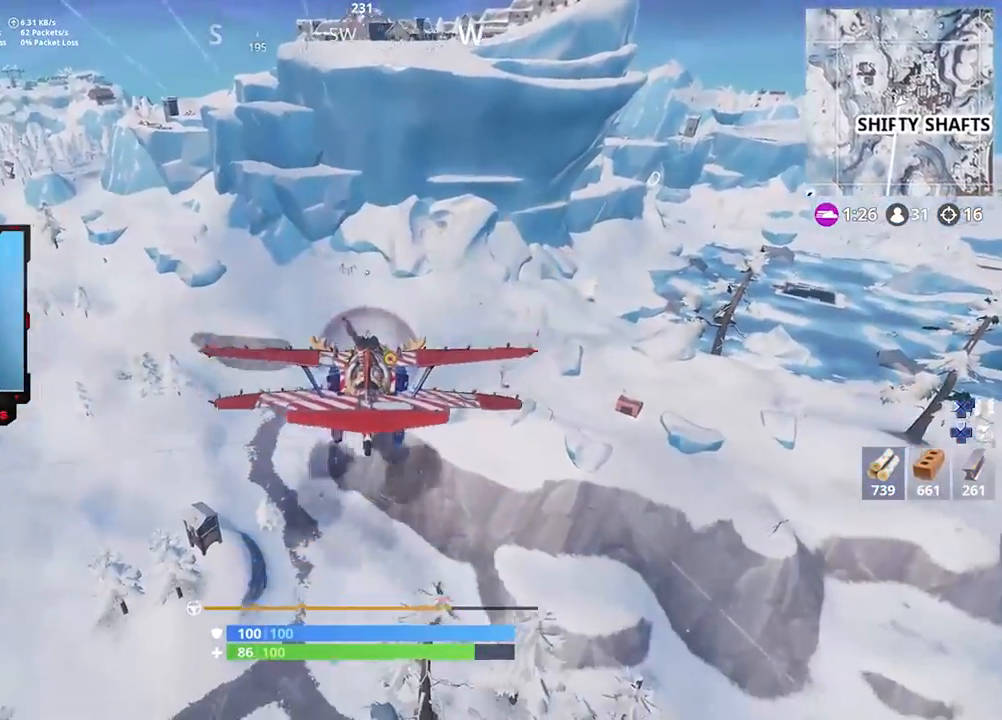
{"buttons": [], "left_stick": "center", "right_stick": "center", "events": [[250, "left_stick", "center"]]}
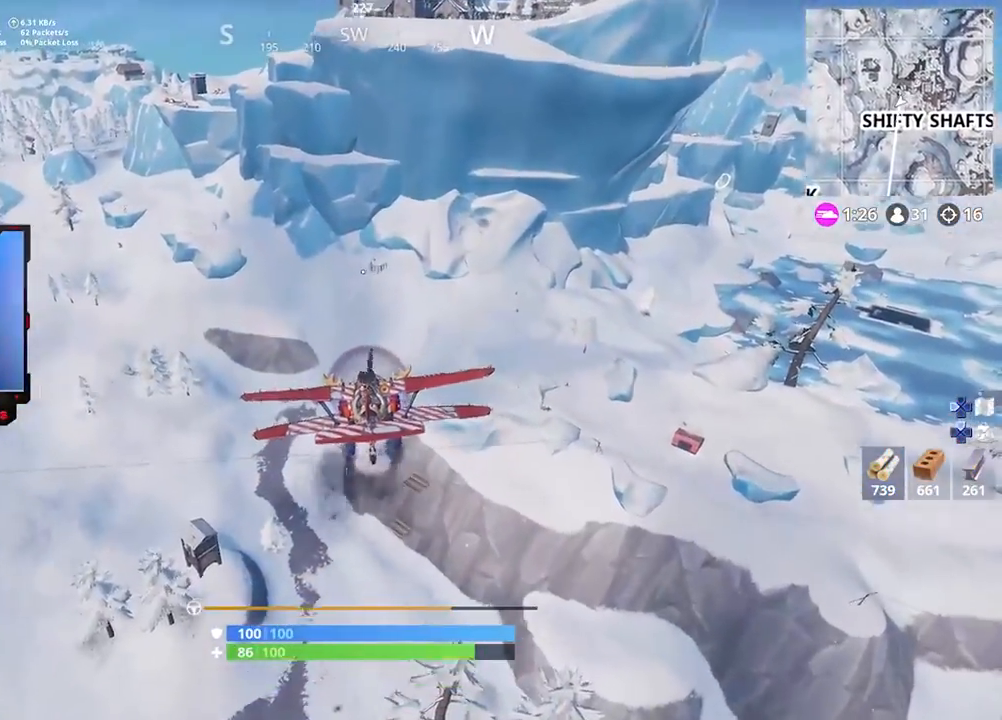
{"buttons": [], "left_stick": "center", "right_stick": "center", "events": [[17, "left_stick", "up-right"], [150, "left_stick", "center"], [283, "left_stick", "down-right"], [383, "left_stick", "center"]]}
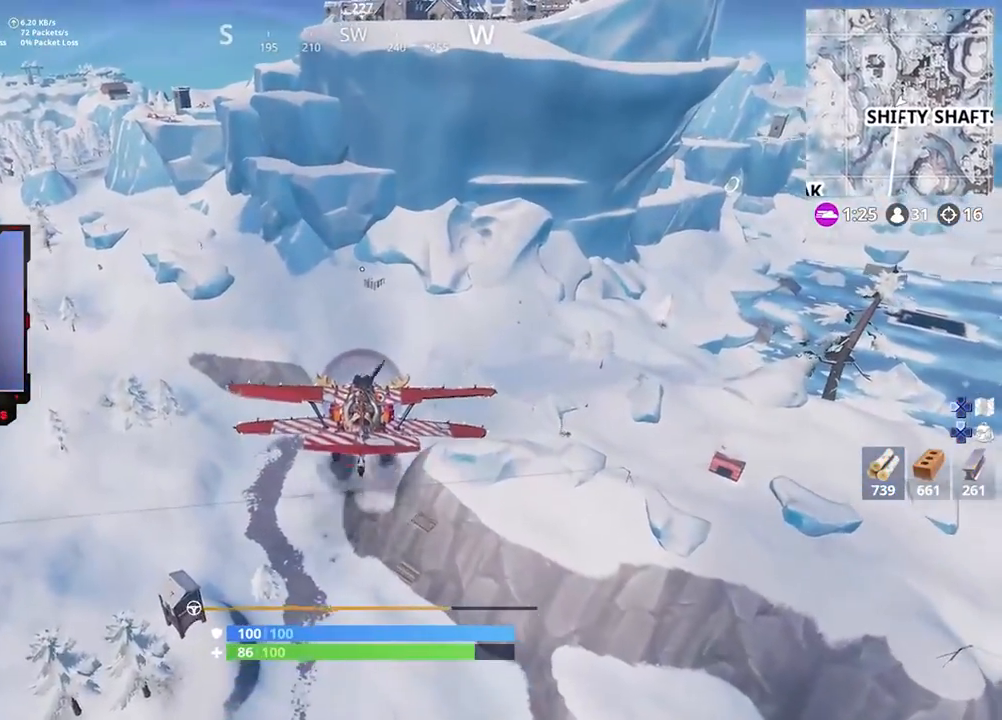
{"buttons": [], "left_stick": "center", "right_stick": "center", "events": [[50, "left_stick", "down"], [150, "left_stick", "center"], [217, "left_stick", "up"], [400, "left_stick", "center"]]}
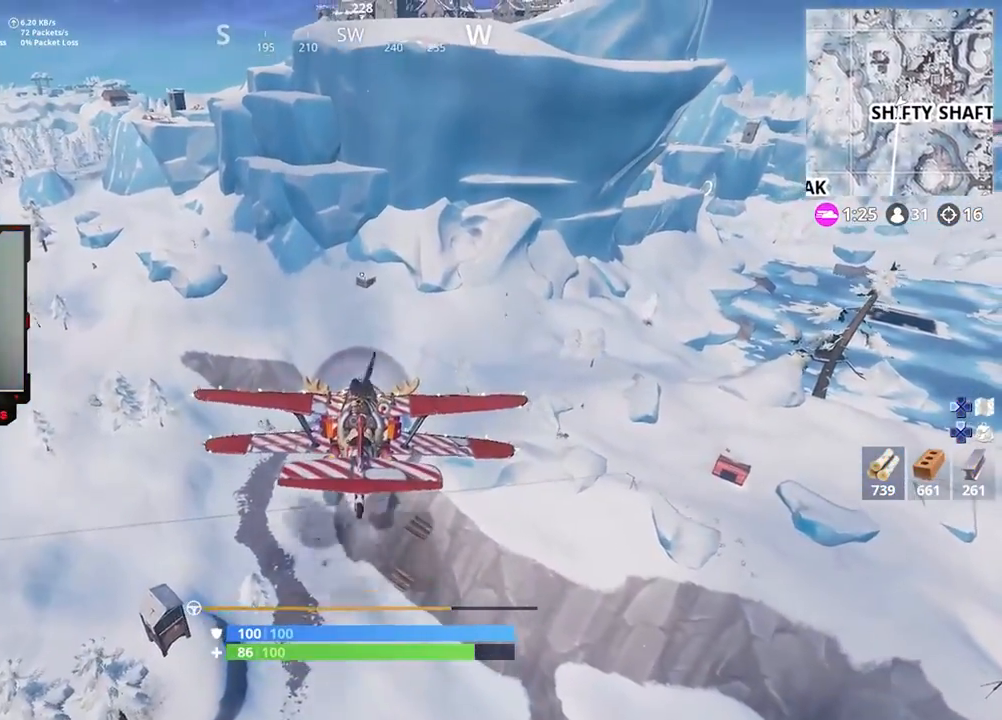
{"buttons": [], "left_stick": "center", "right_stick": "center", "events": [[350, "left_stick", "down"], [450, "left_stick", "center"]]}
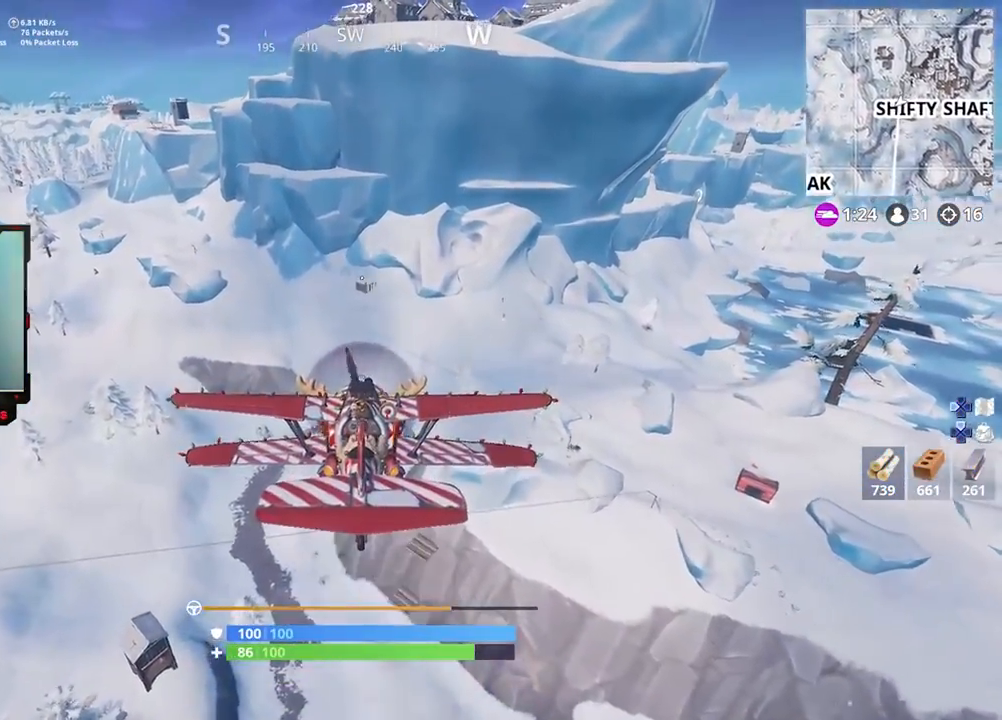
{"buttons": ["R2"], "left_stick": "up-right", "right_stick": "center", "events": [[183, "R2", "down"], [250, "left_stick", "up"], [350, "left_stick", "center"], [450, "left_stick", "up-right"]]}
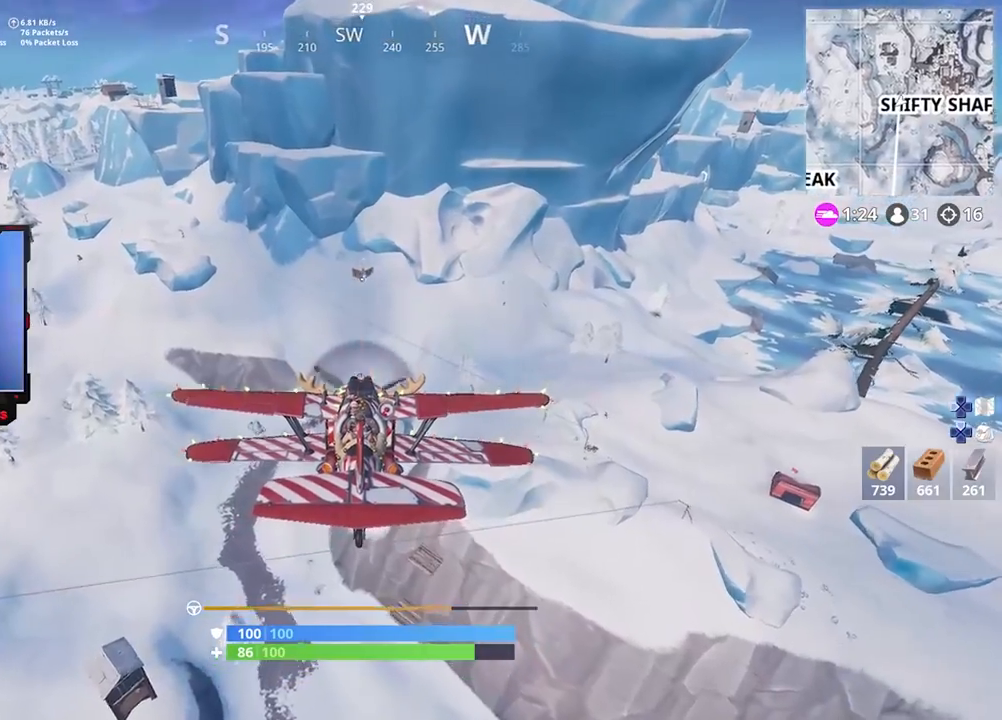
{"buttons": [], "left_stick": "right", "right_stick": "center", "events": [[17, "left_stick", "right"], [50, "R2", "up"]]}
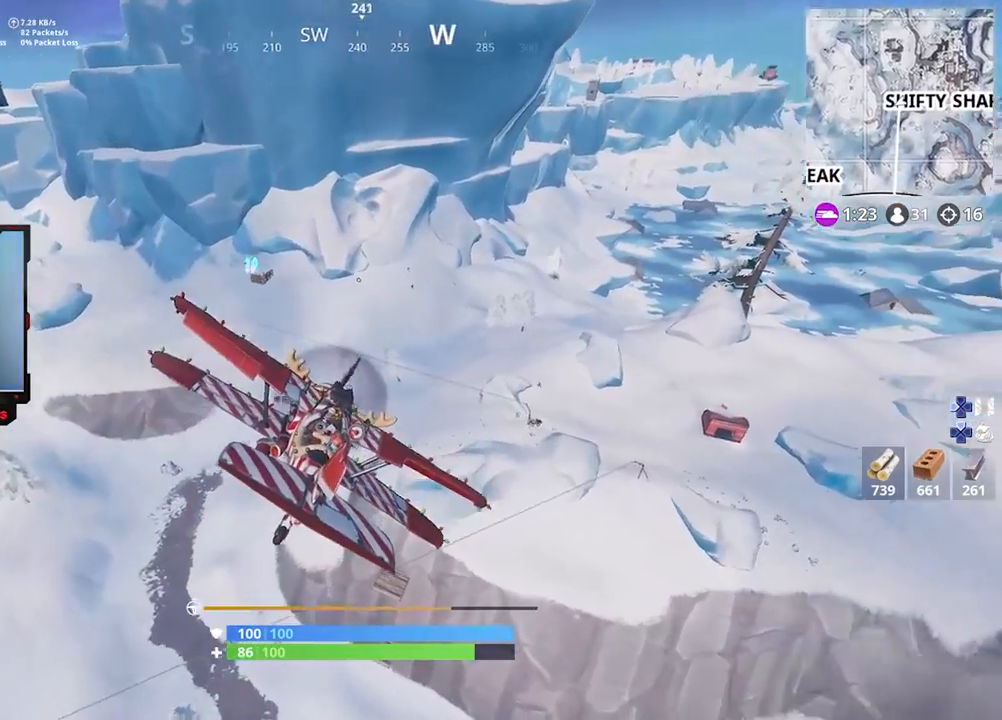
{"buttons": [], "left_stick": "down-right", "right_stick": "center", "events": [[150, "left_stick", "down-right"]]}